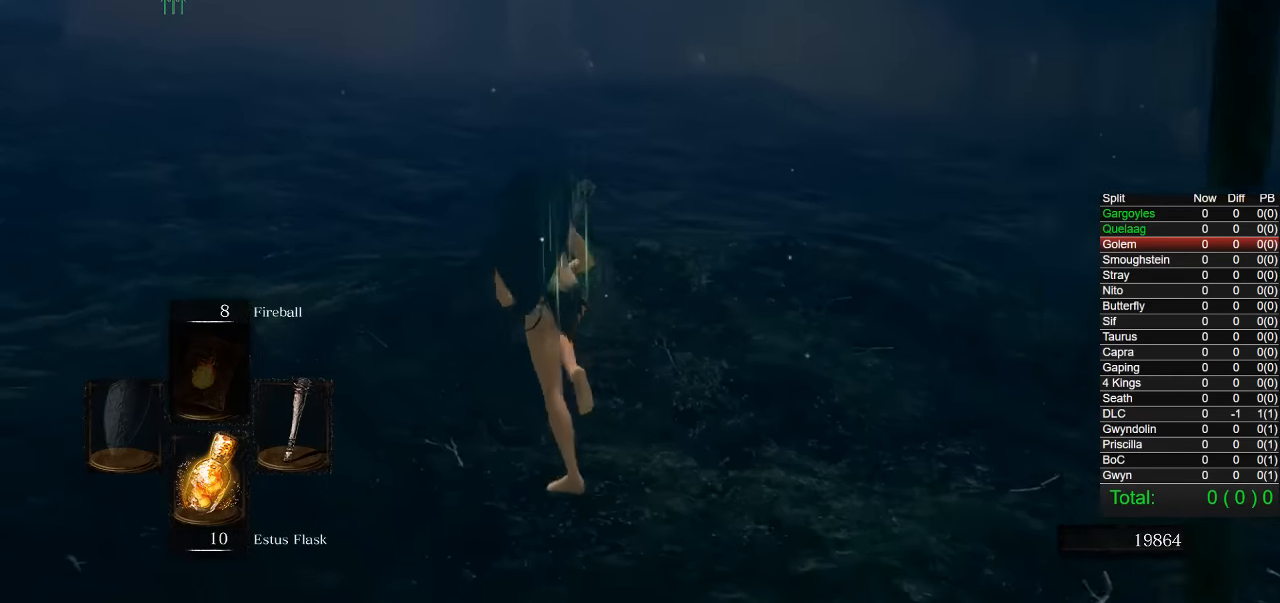
Gameplay with a controller (PlayStation layout); each line is a JSON object with the inputs held at the frame after it. "events" lists button and stick changes between this image and that frame as [ms after this image, input, new state], when the widget could be followed in between. Not read: left_stick.
{"buttons": ["CIRCLE"], "right_stick": "right", "events": []}
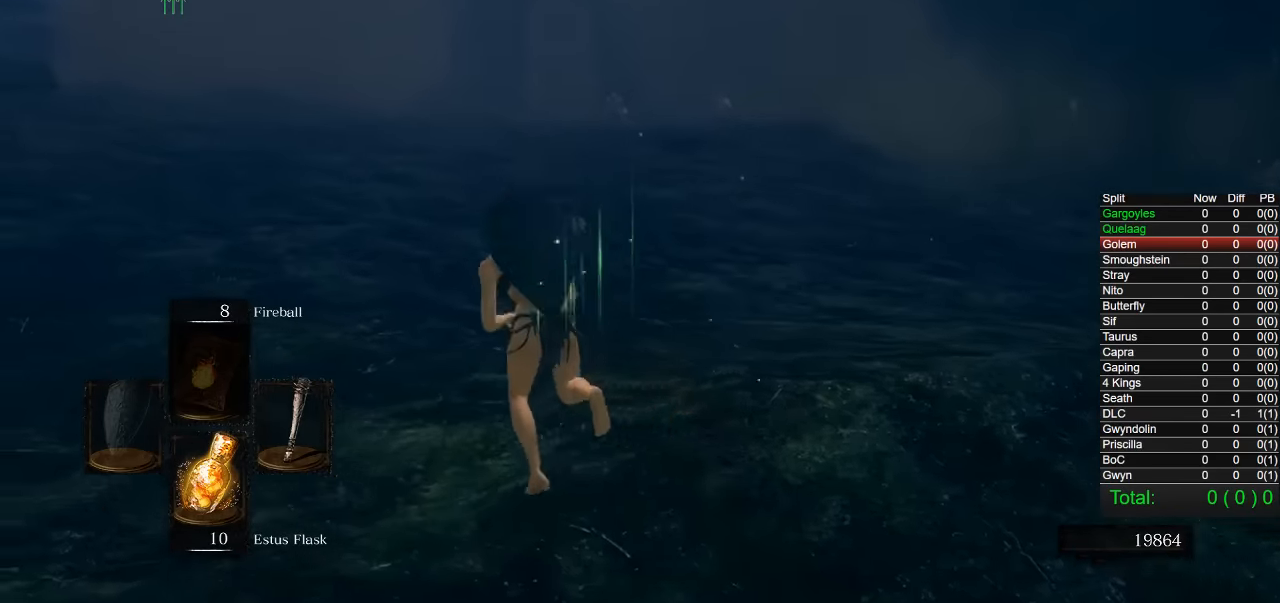
{"buttons": ["CIRCLE"], "right_stick": "right", "events": []}
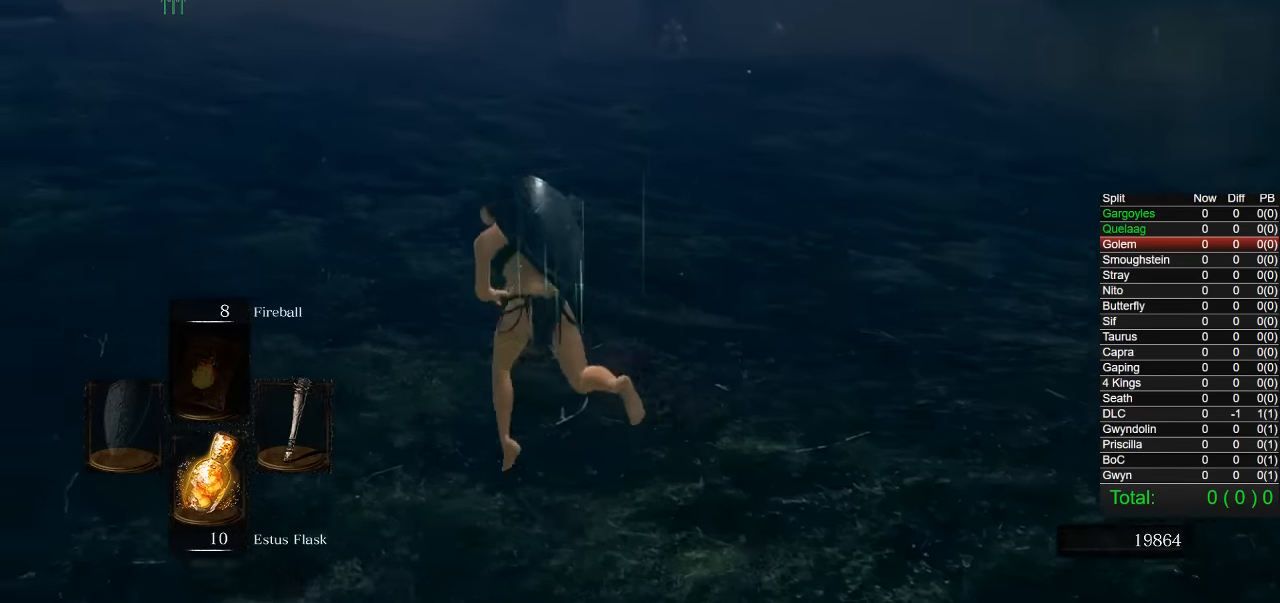
{"buttons": ["CIRCLE"], "right_stick": "center", "events": [[483, "right_stick", "center"]]}
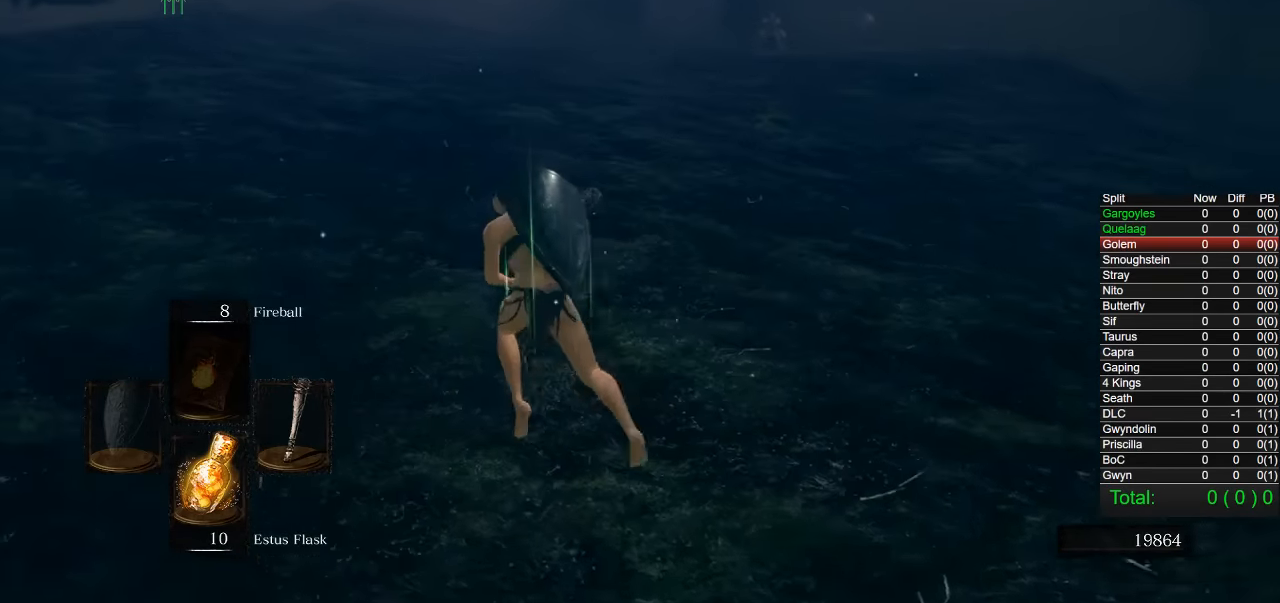
{"buttons": ["CIRCLE"], "right_stick": "center", "events": [[66, "CIRCLE", "up"], [166, "right_stick", "down-right"], [250, "right_stick", "center"], [383, "CIRCLE", "down"]]}
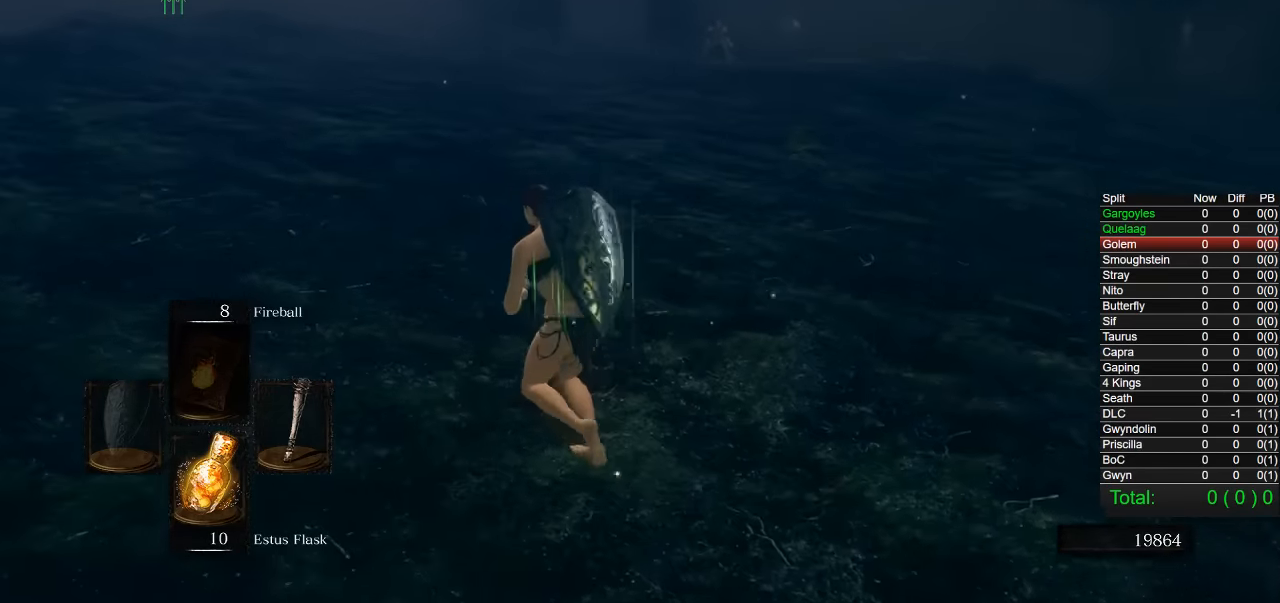
{"buttons": ["CIRCLE"], "right_stick": "right", "events": [[266, "right_stick", "right"]]}
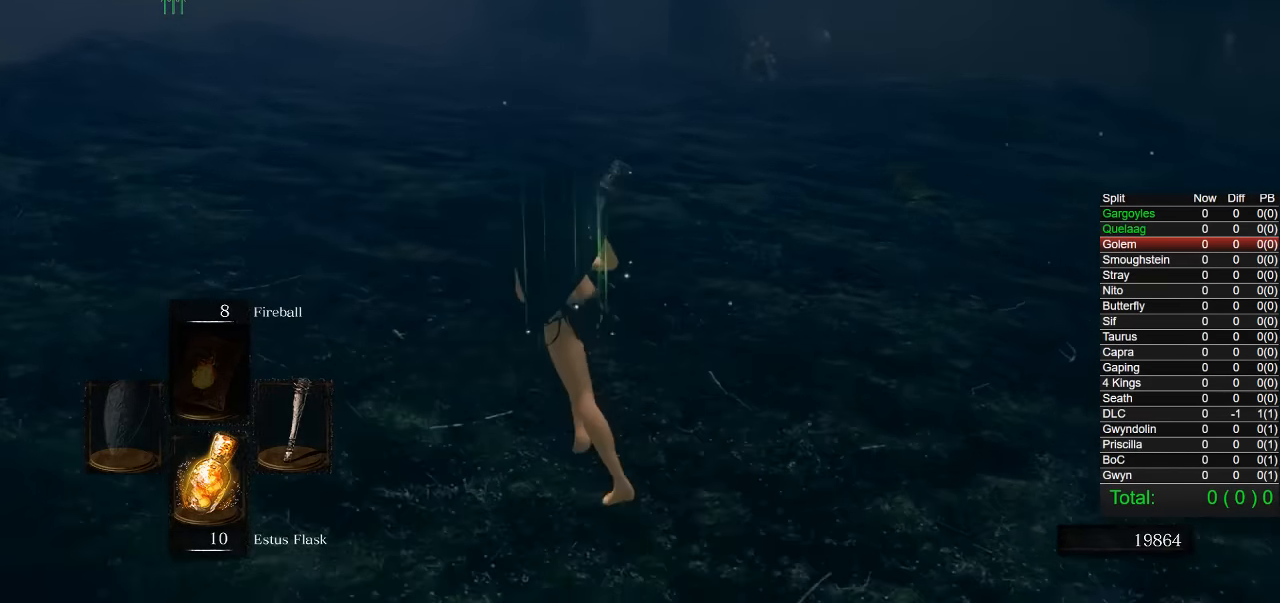
{"buttons": ["CIRCLE"], "right_stick": "down-right", "events": [[350, "right_stick", "down-right"]]}
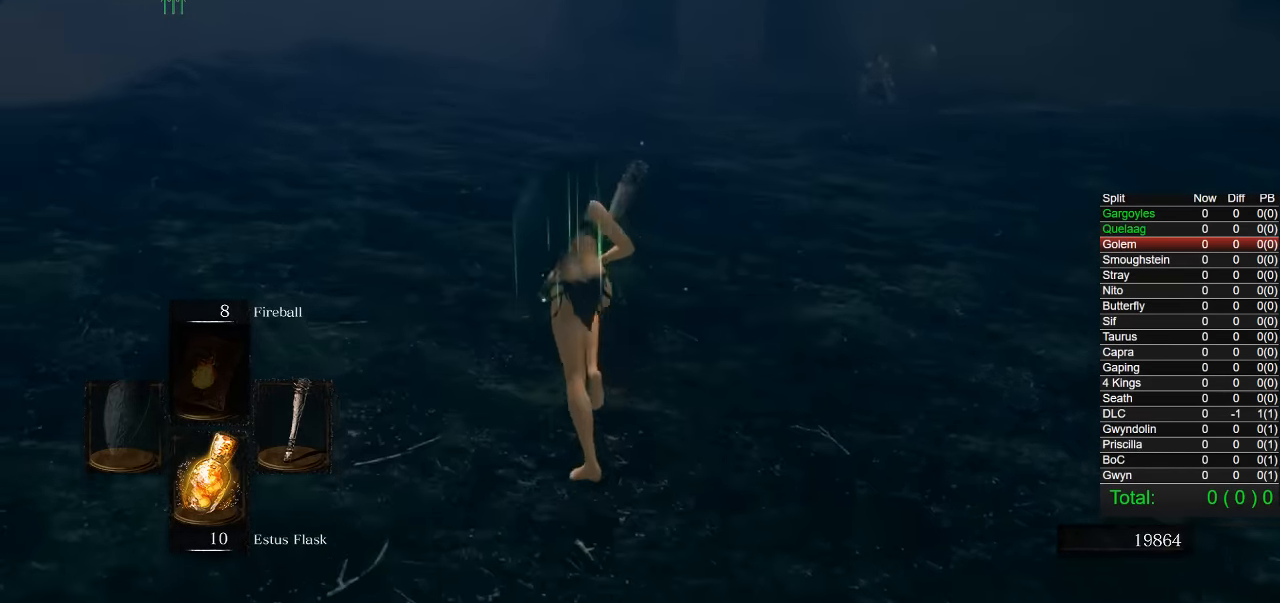
{"buttons": ["CIRCLE"], "right_stick": "down-right", "events": []}
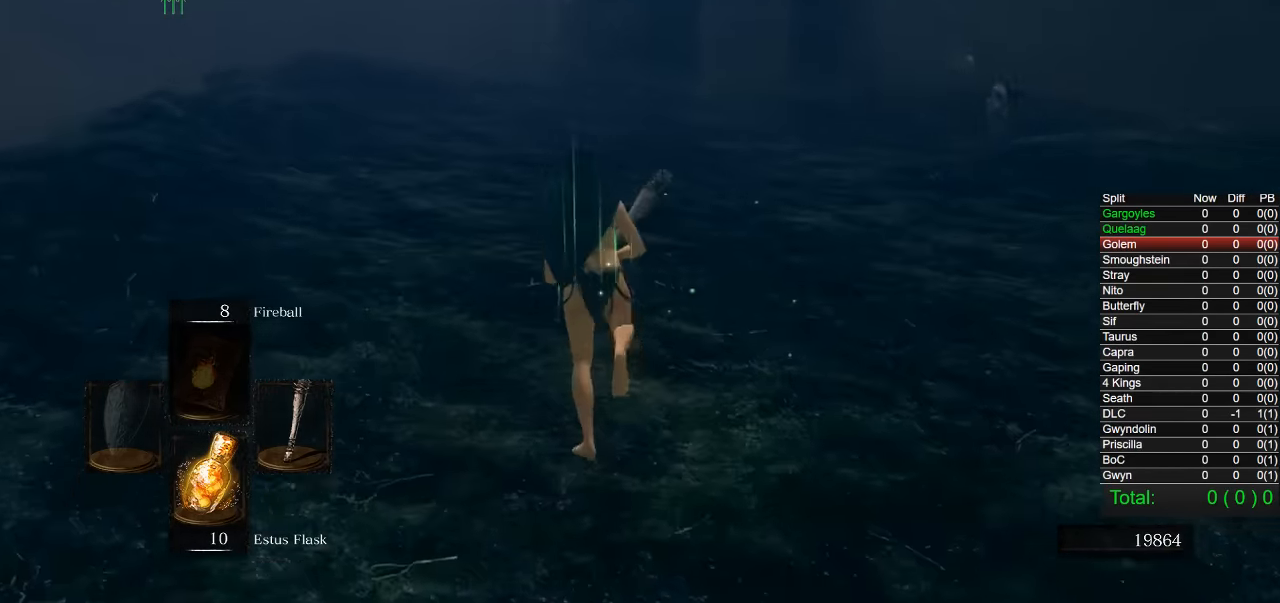
{"buttons": [], "right_stick": "down-right", "events": [[250, "right_stick", "center"], [316, "CIRCLE", "up"], [466, "right_stick", "down-right"]]}
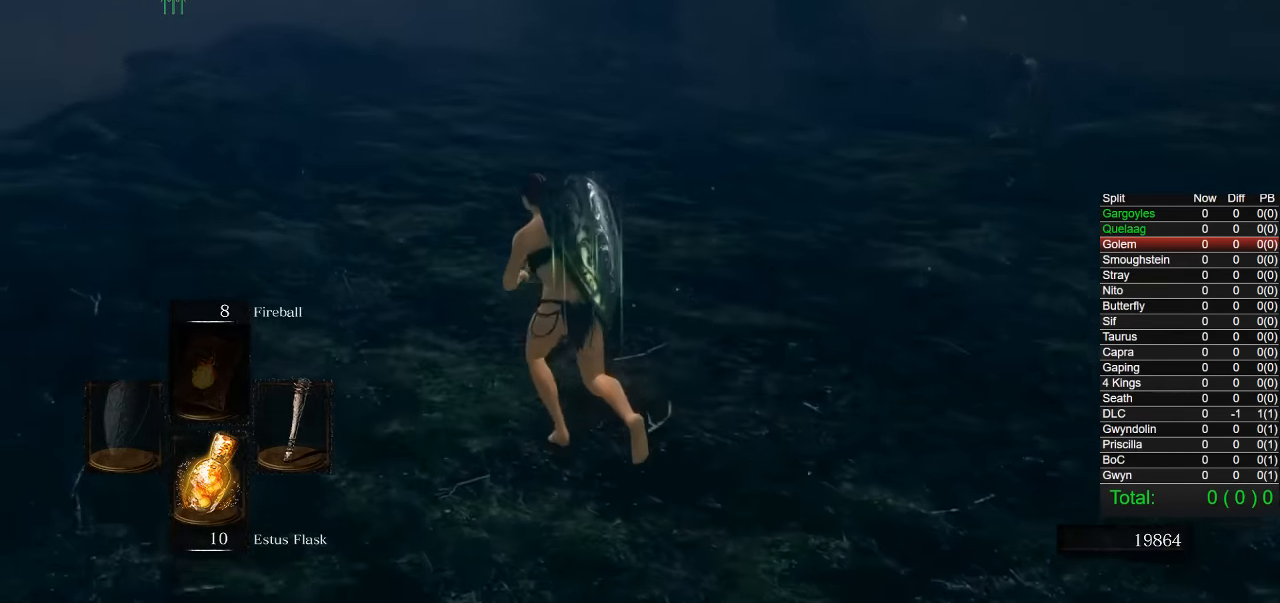
{"buttons": ["CIRCLE"], "right_stick": "right", "events": [[66, "right_stick", "center"], [200, "CIRCLE", "down"], [400, "right_stick", "right"]]}
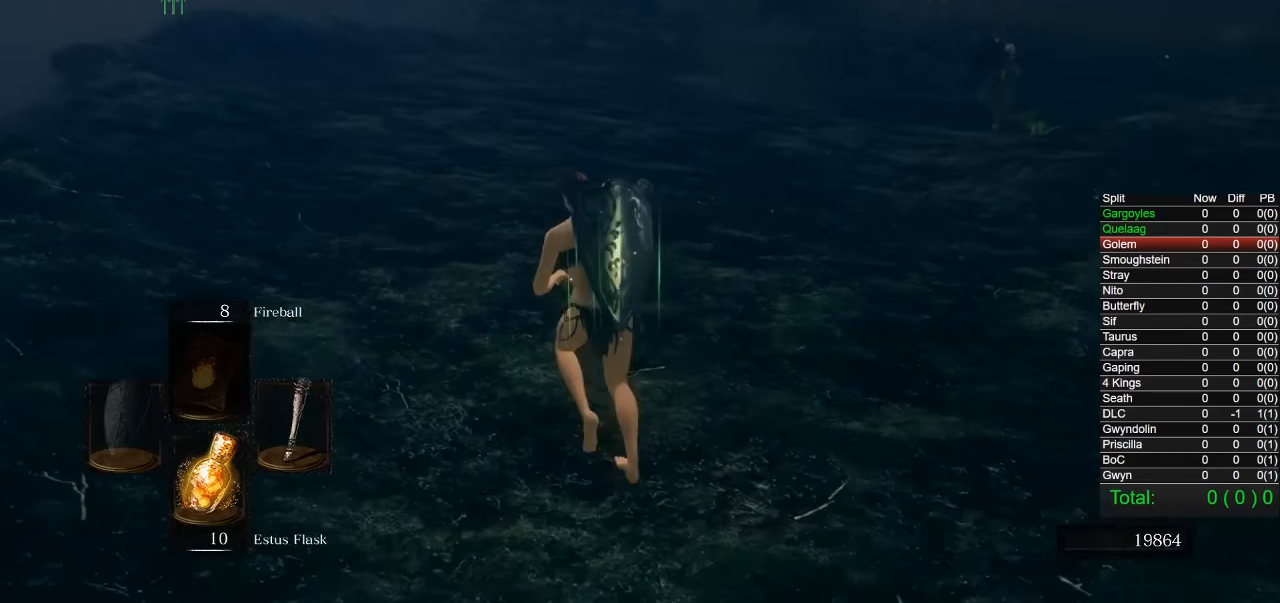
{"buttons": ["CIRCLE"], "right_stick": "right", "events": []}
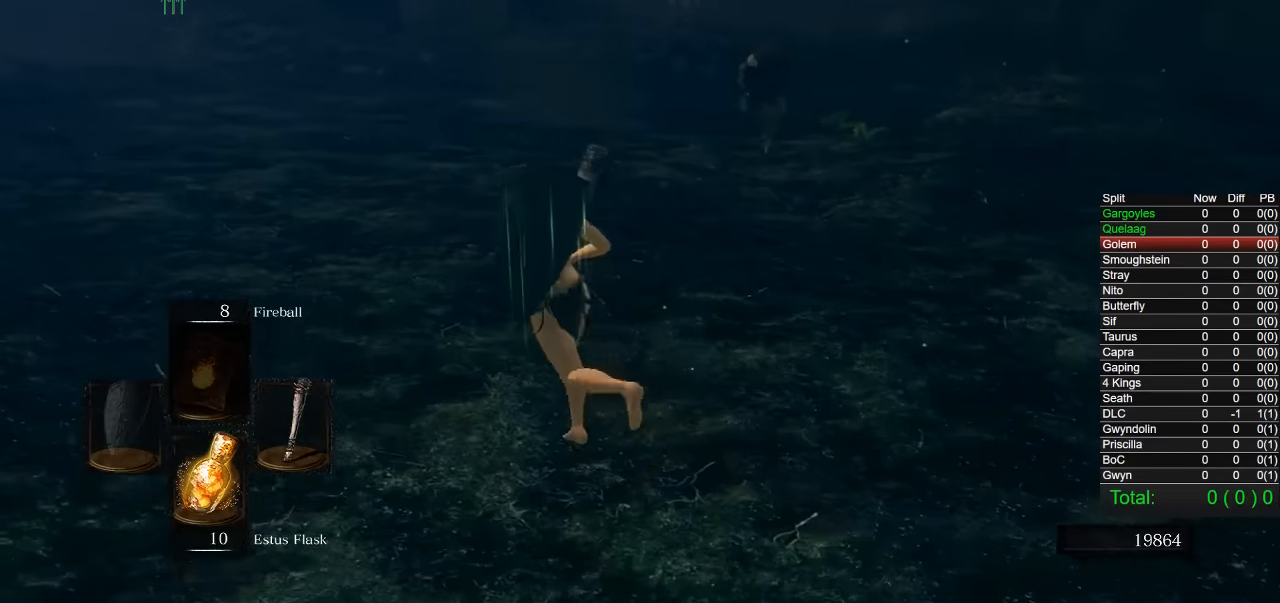
{"buttons": ["CIRCLE"], "right_stick": "right", "events": []}
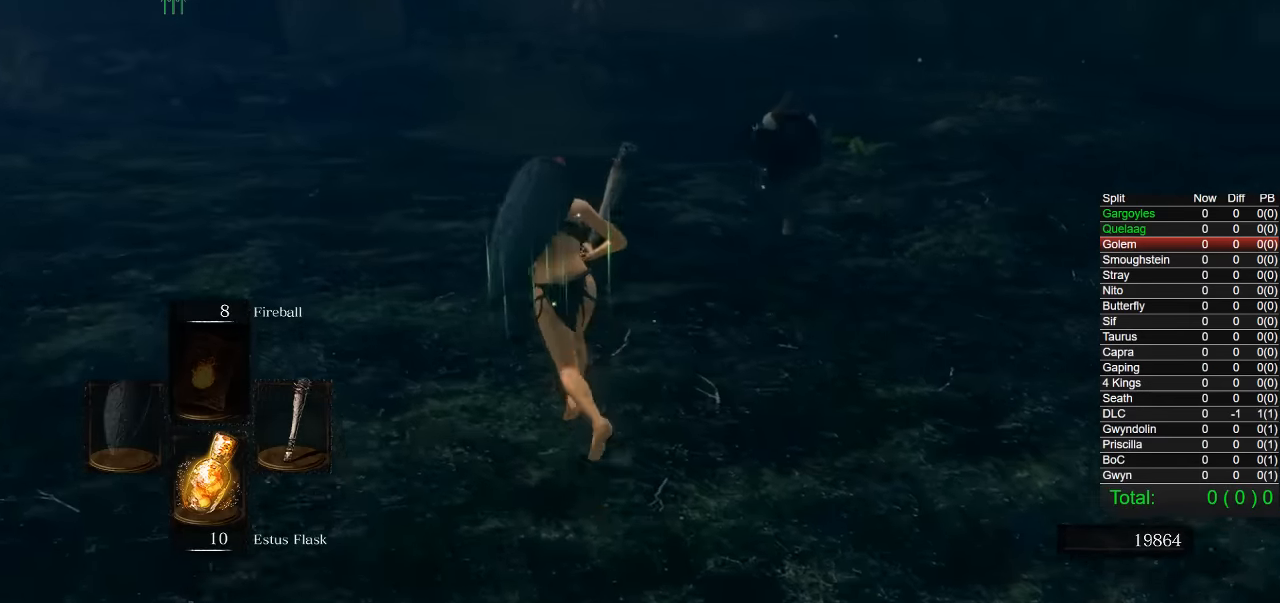
{"buttons": ["CIRCLE"], "right_stick": "right", "events": []}
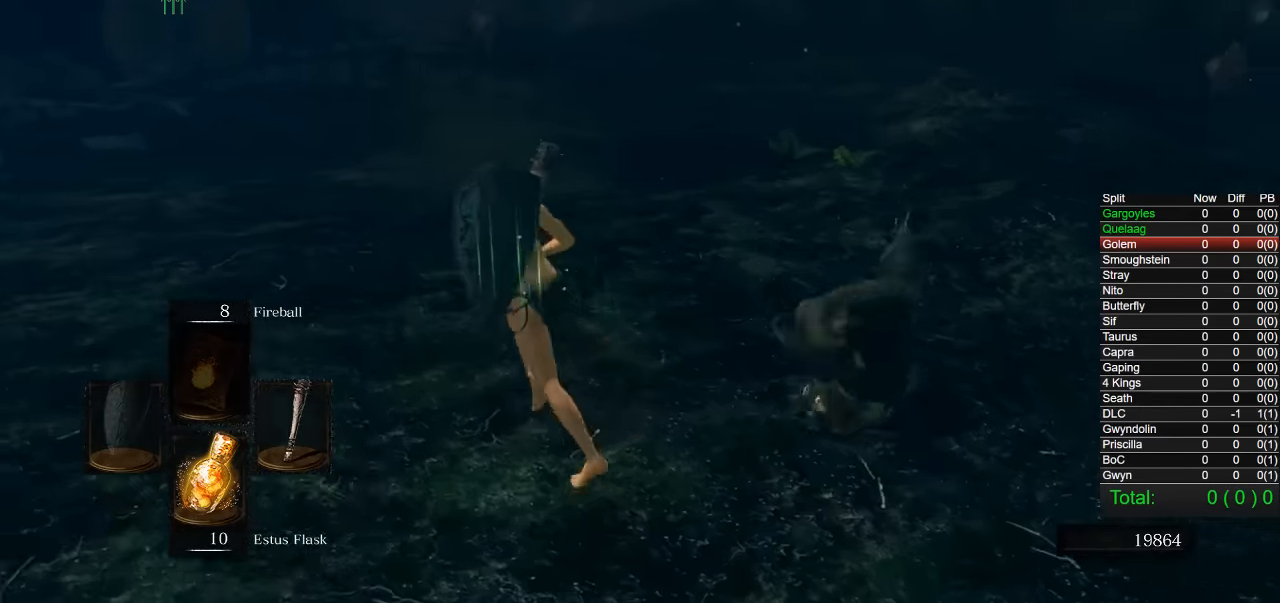
{"buttons": ["CIRCLE"], "right_stick": "right", "events": []}
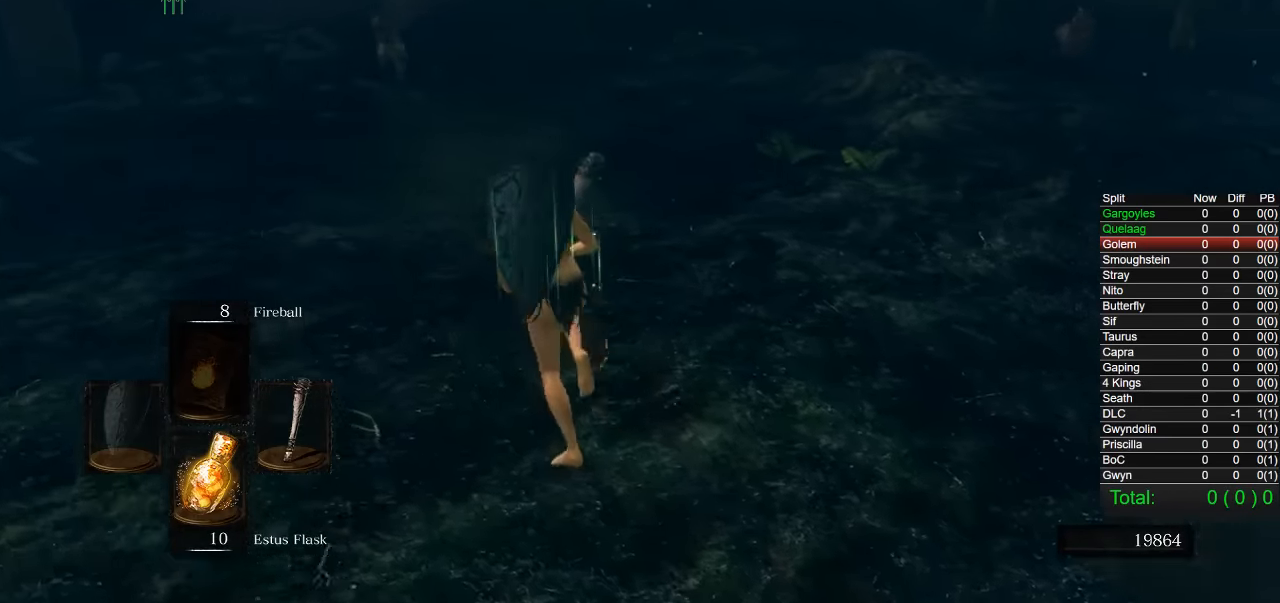
{"buttons": ["CIRCLE"], "right_stick": "right", "events": []}
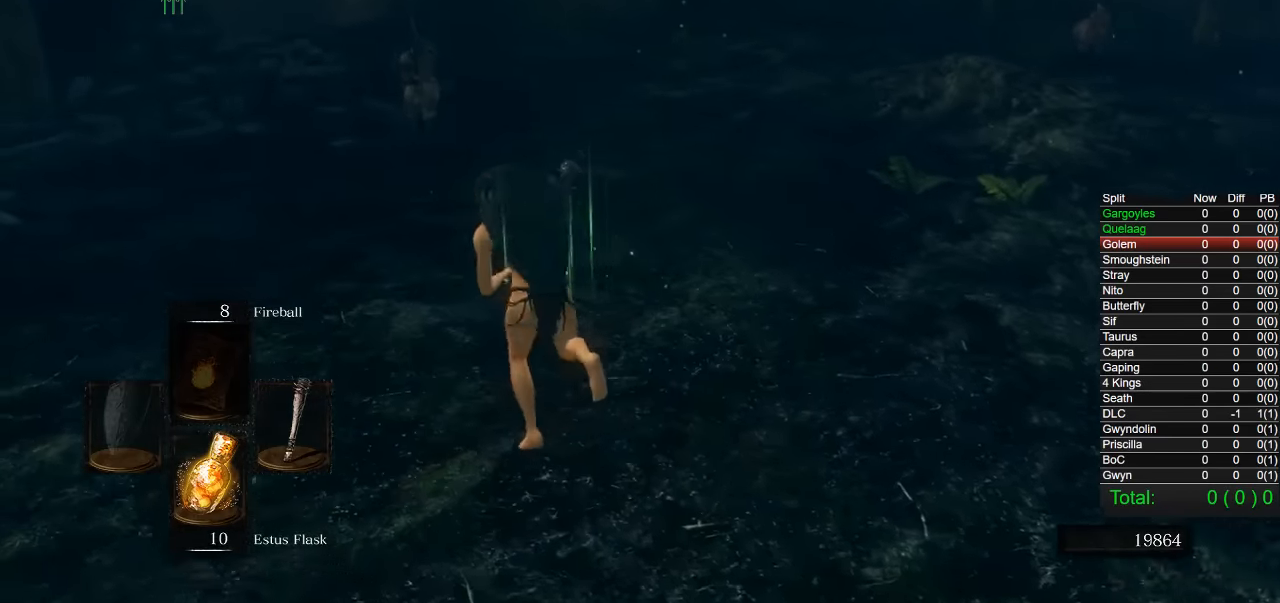
{"buttons": ["CIRCLE"], "right_stick": "right", "events": []}
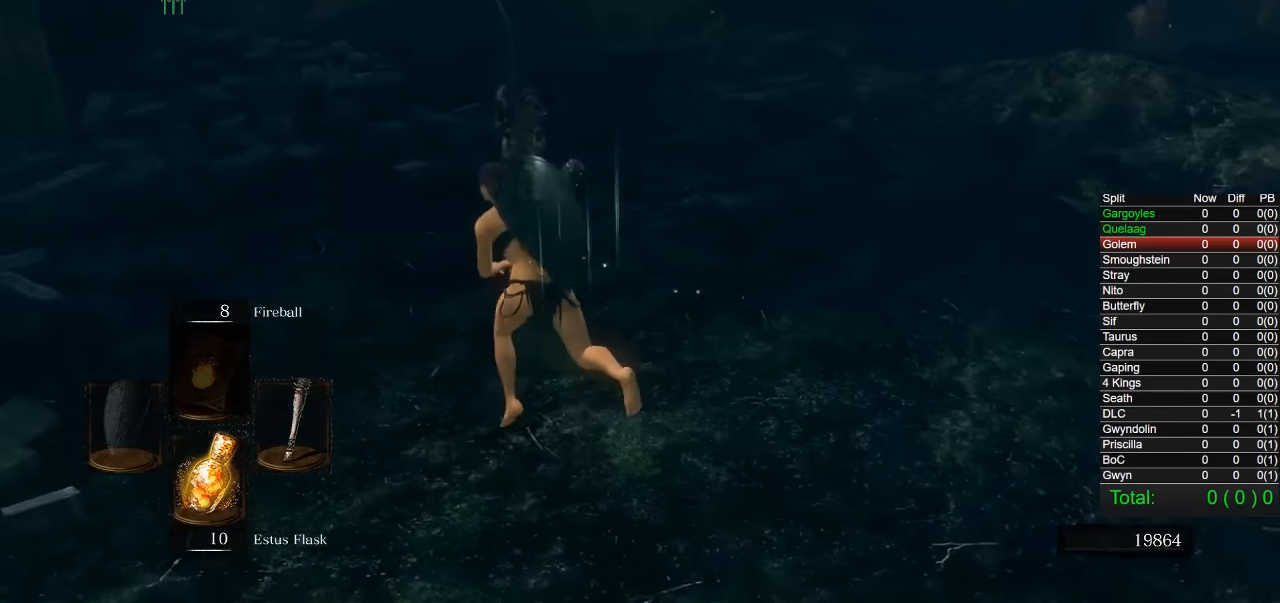
{"buttons": ["CIRCLE"], "right_stick": "right", "events": []}
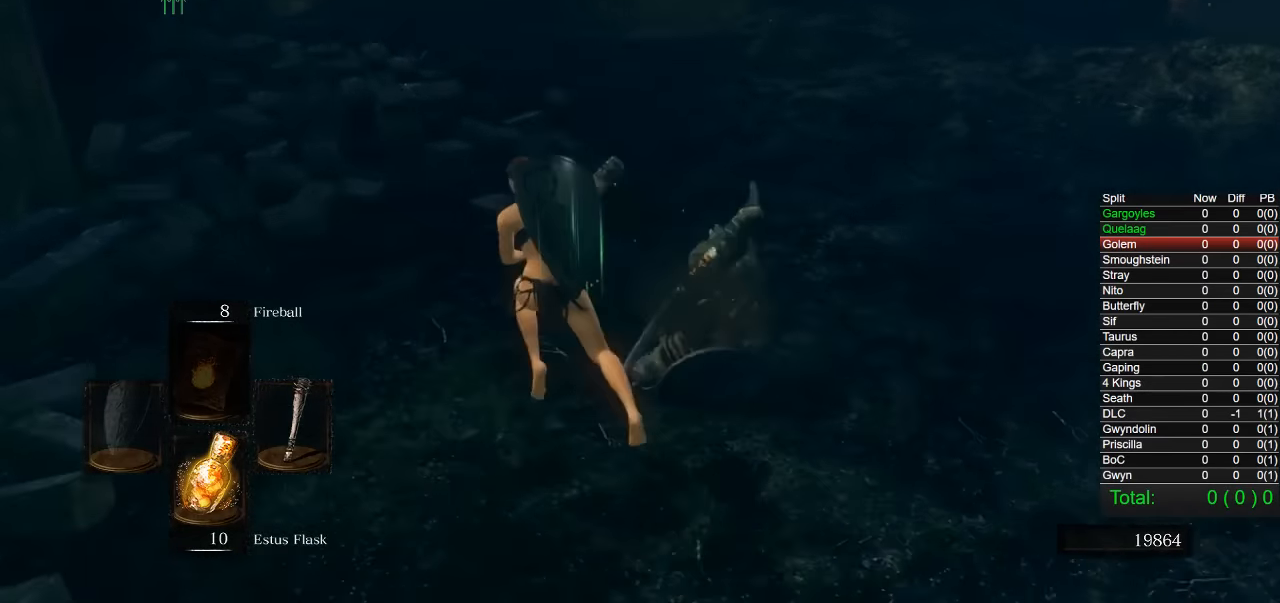
{"buttons": ["CIRCLE"], "right_stick": "down-left", "events": [[433, "right_stick", "down-left"]]}
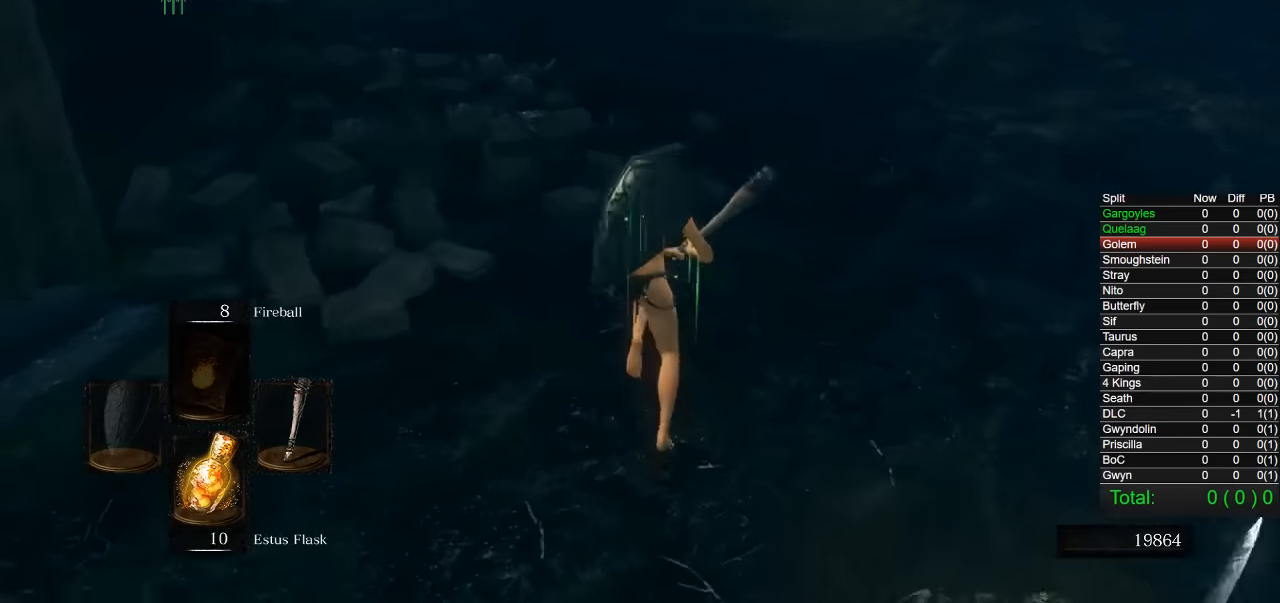
{"buttons": ["CIRCLE"], "right_stick": "left", "events": [[66, "right_stick", "center"], [250, "right_stick", "left"]]}
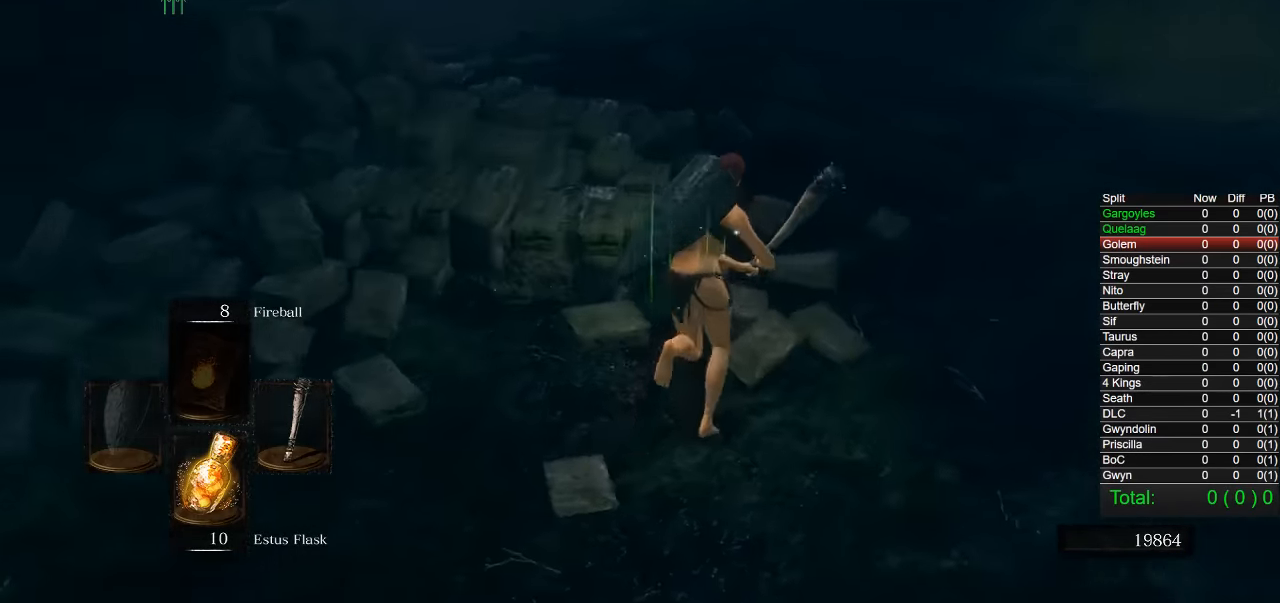
{"buttons": ["CIRCLE"], "right_stick": "left", "events": []}
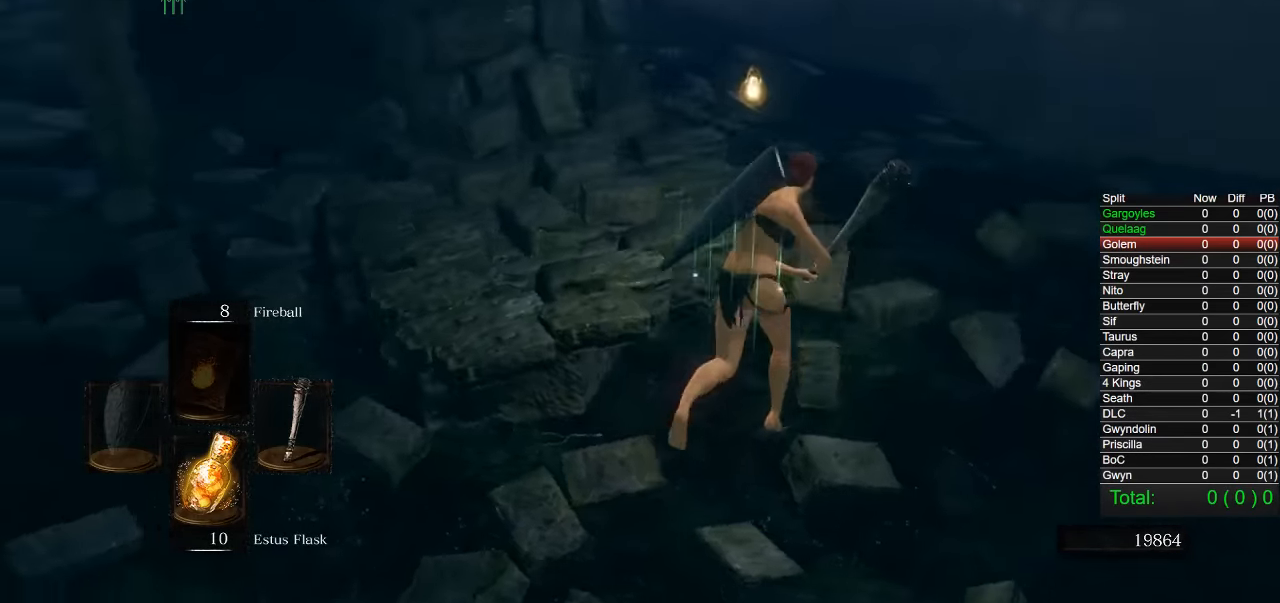
{"buttons": ["CIRCLE"], "right_stick": "left", "events": []}